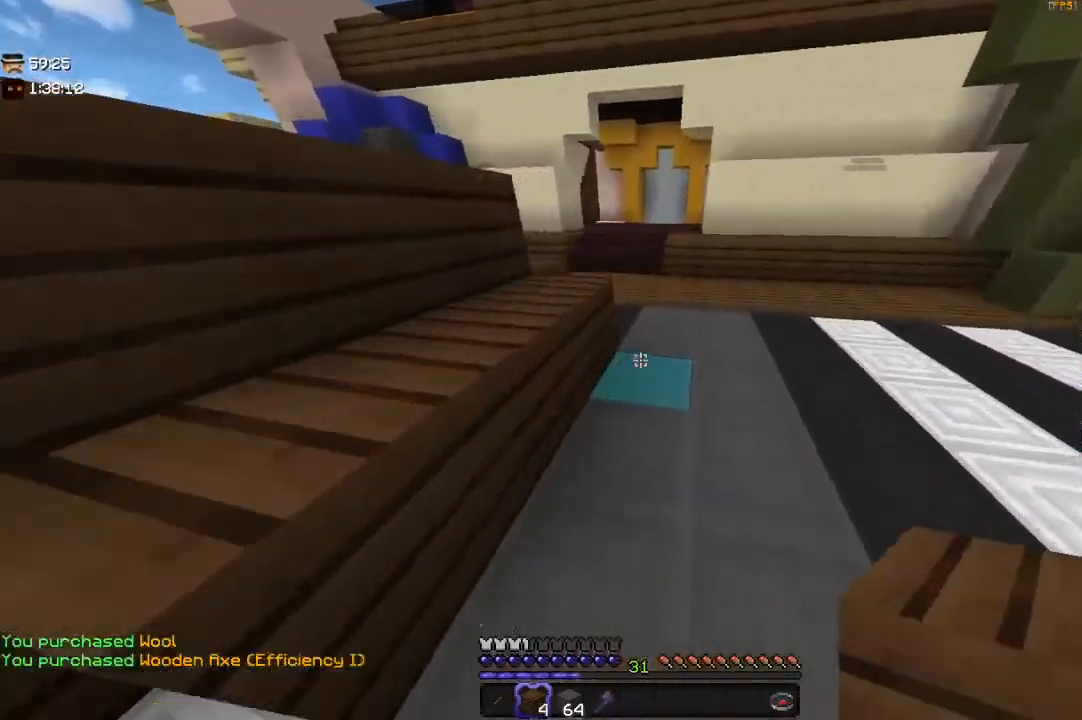
Gameplay with keyboard and mouse; each line is a JSON object with the keys and mouse buttons held at the frame after it. "events" lists presses ("down") and releases ("up") of "a", "d", "s", "space", "w", "mouse_left" and "mouse_right" between this image and that frame as [ms after this image, input, new state], when the widget could be followed in between. "mouse_left", "mouse_right" = the "left", "right" buttons of the "mouse" list. No other keys are recorded. Fast repeated clicks can show as one long hold. Mouse movement is not recorded.
{"keys": ["d"], "mouse": [], "events": [[183, "d", "down"], [500, "w", "up"]]}
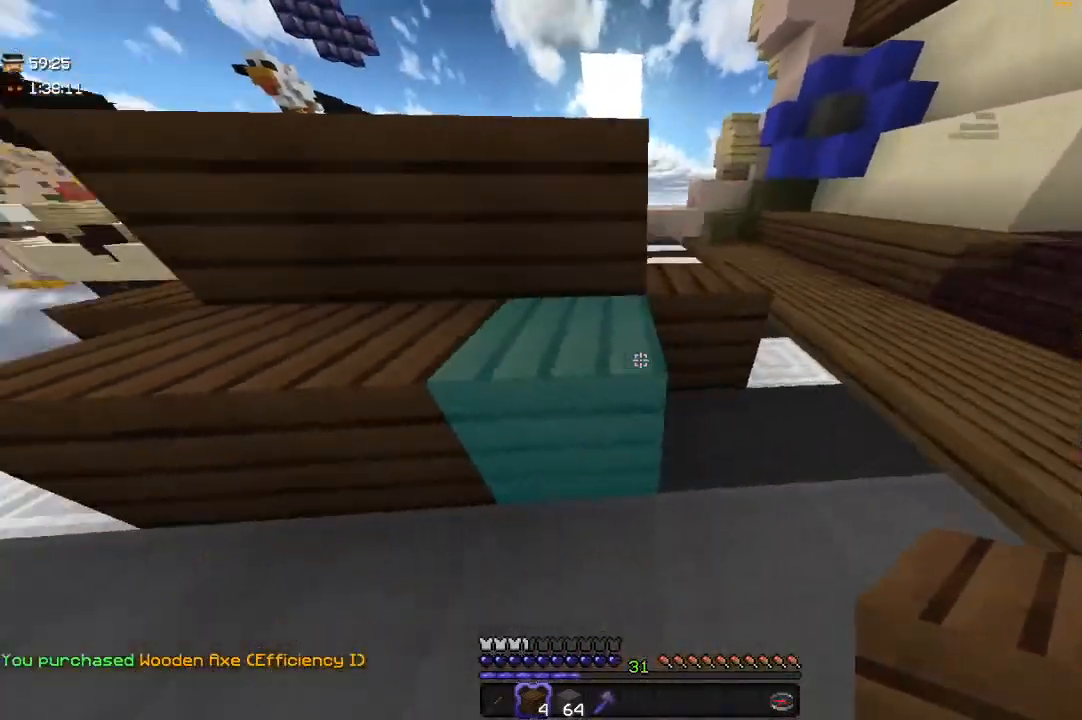
{"keys": ["d"], "mouse": [], "events": [[100, "mouse_right", "down"], [283, "mouse_right", "up"], [333, "w", "down"], [483, "w", "up"]]}
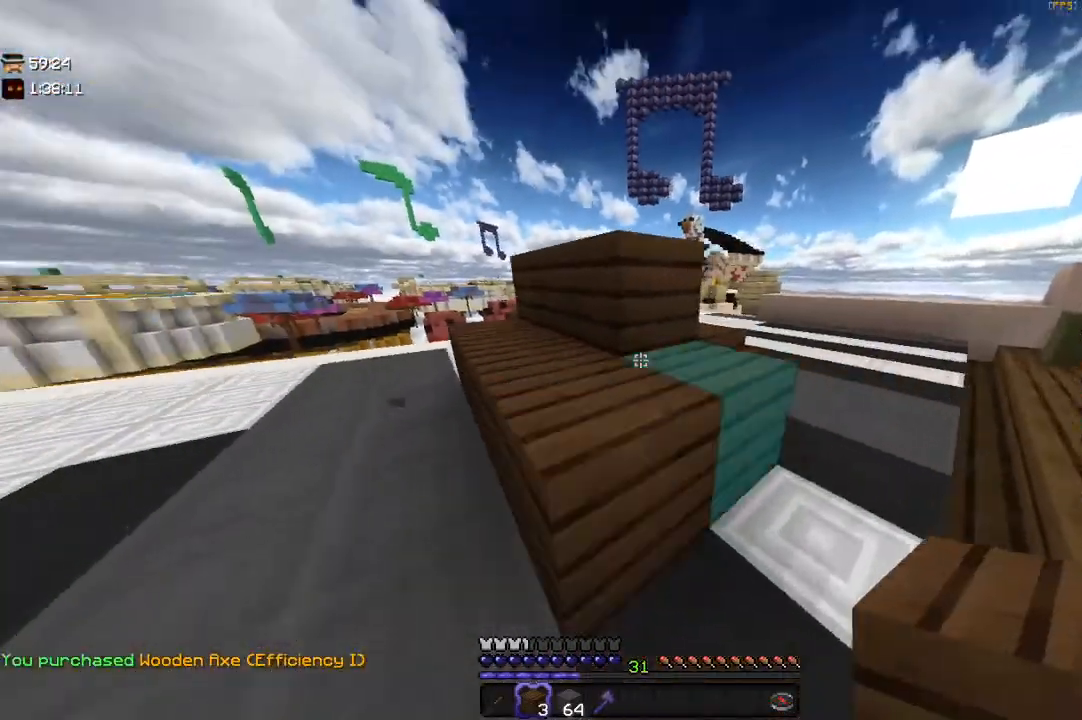
{"keys": ["d", "w"], "mouse": ["right"], "events": [[150, "mouse_right", "down"], [317, "mouse_right", "up"], [400, "mouse_right", "down"], [483, "w", "down"]]}
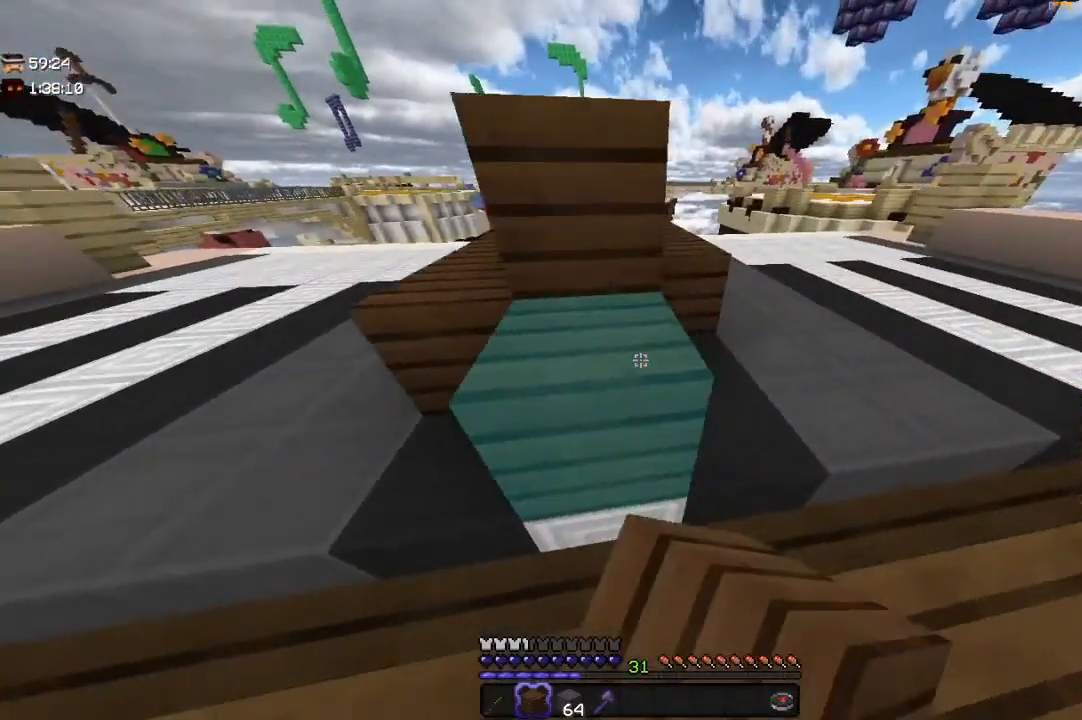
{"keys": ["d", "w"], "mouse": [], "events": [[50, "mouse_right", "up"], [200, "mouse_right", "down"], [350, "mouse_right", "up"], [350, "w", "up"], [500, "w", "down"]]}
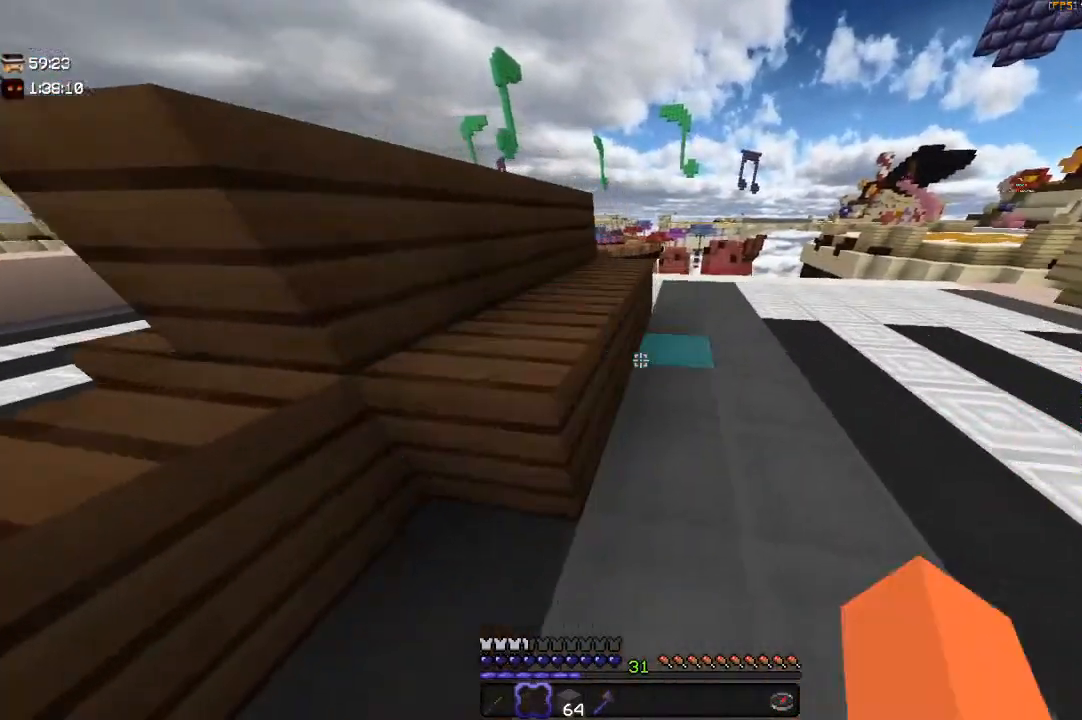
{"keys": ["d"], "mouse": [], "events": [[383, "w", "up"]]}
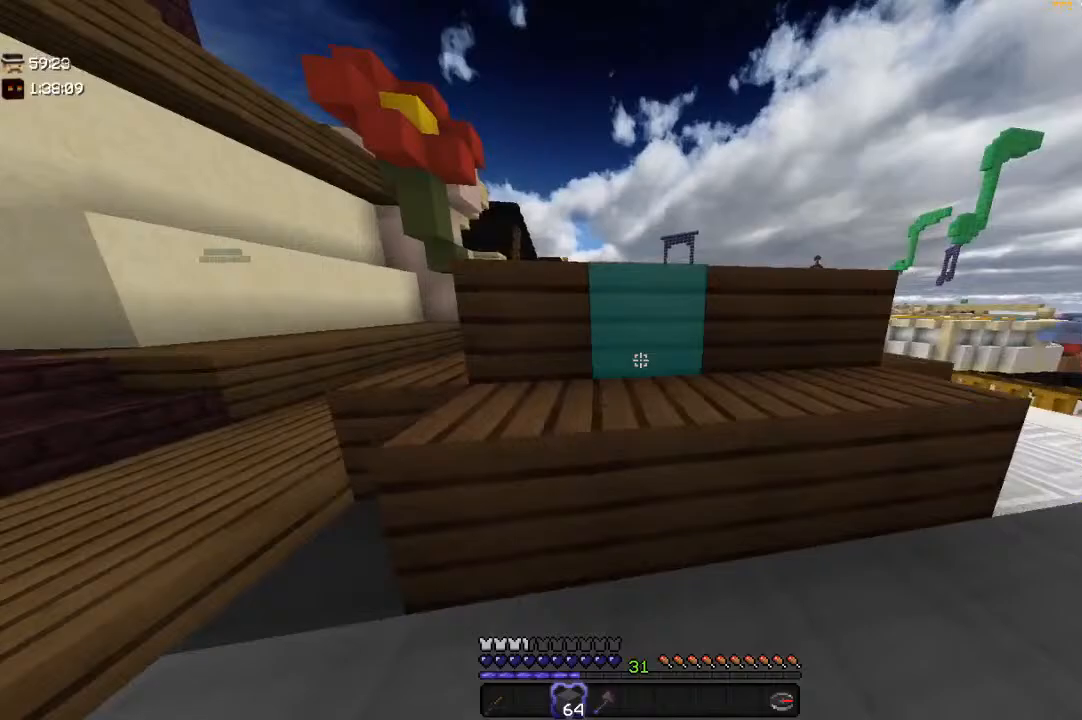
{"keys": [], "mouse": []}
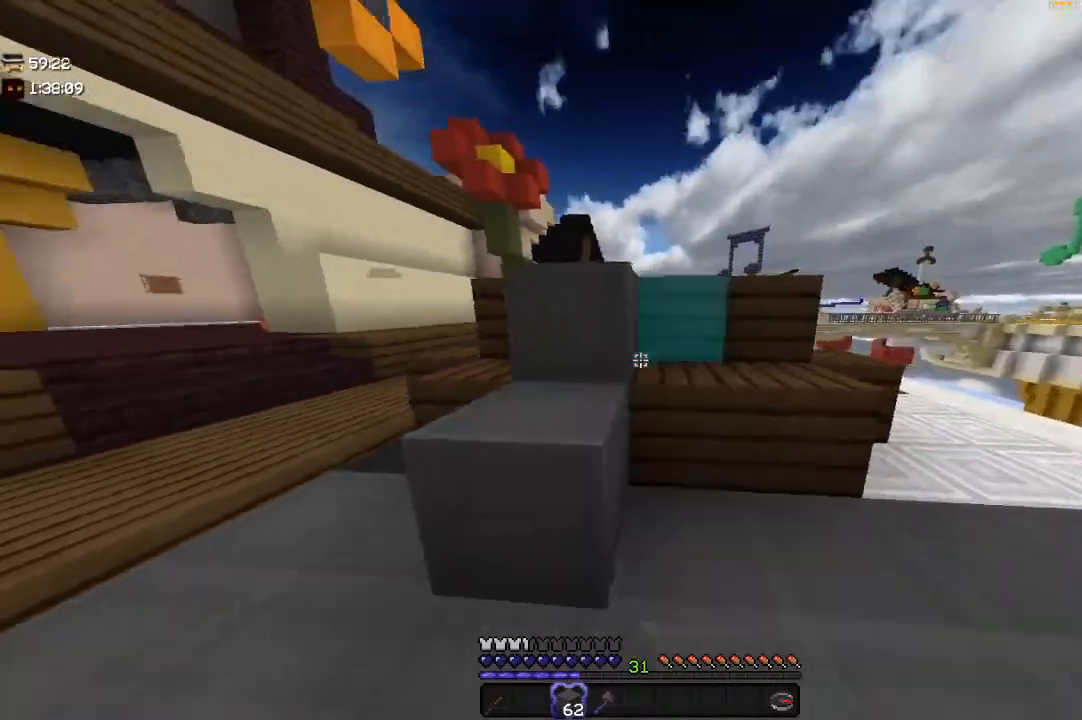
{"keys": ["space", "w"], "mouse": ["right"], "events": [[100, "mouse_right", "down"], [383, "w", "down"], [500, "space", "down"]]}
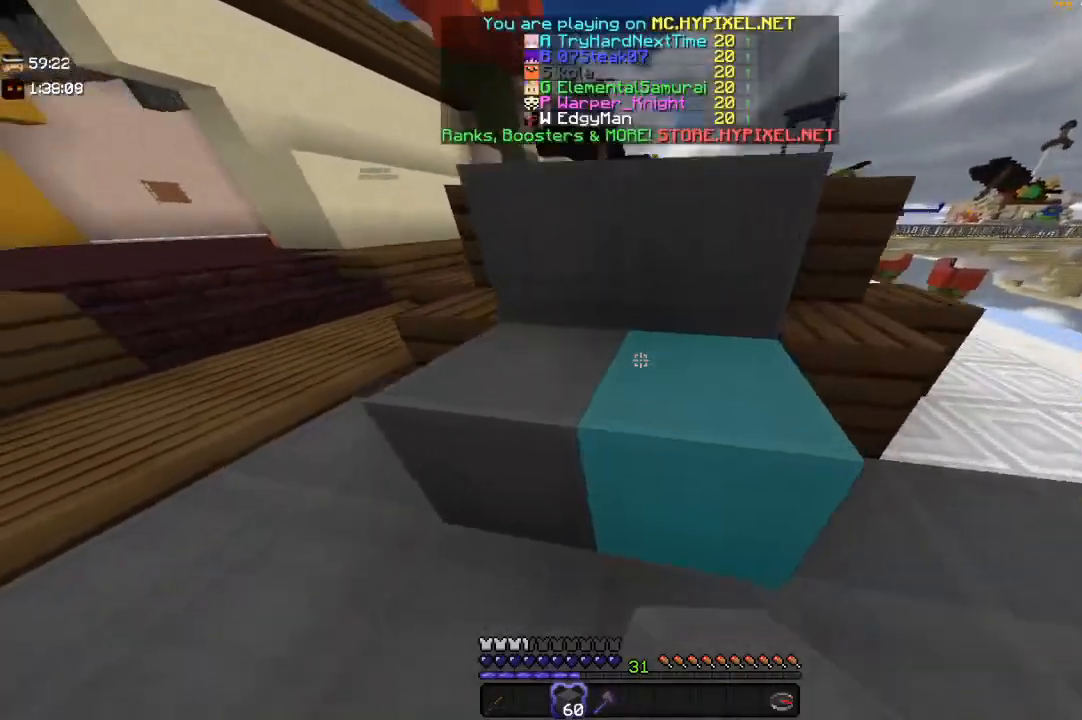
{"keys": ["space", "w"], "mouse": [], "events": [[17, "mouse_right", "up"], [317, "space", "up"], [450, "space", "down"]]}
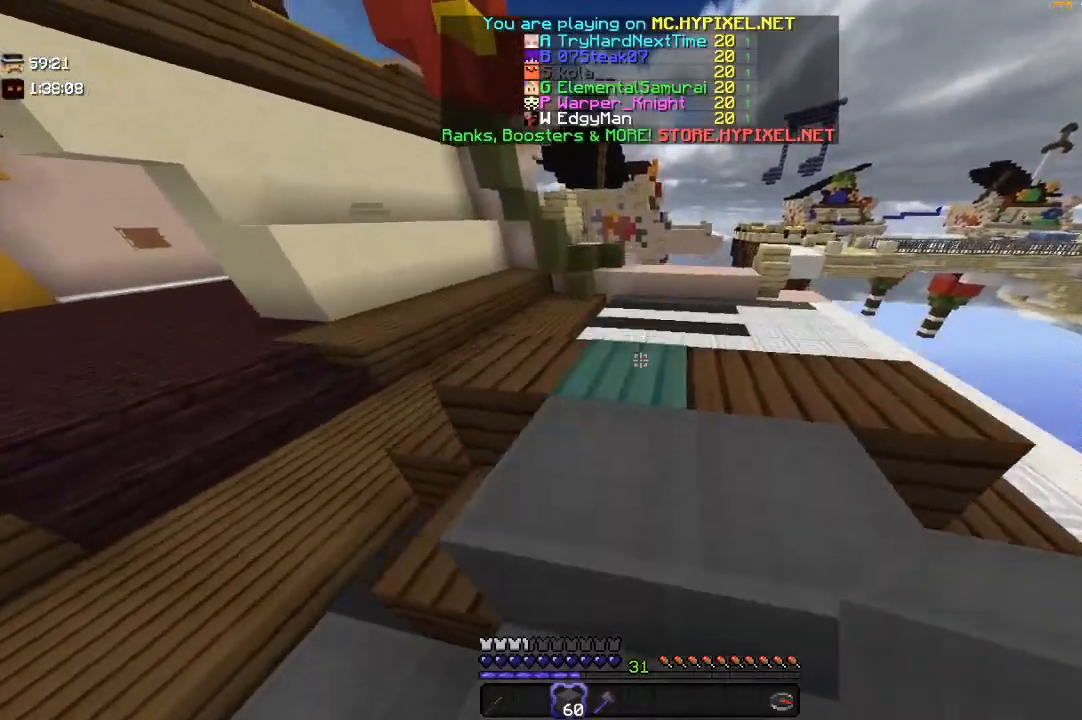
{"keys": [], "mouse": ["right"], "events": [[183, "space", "up"], [267, "w", "up"], [350, "mouse_right", "down"]]}
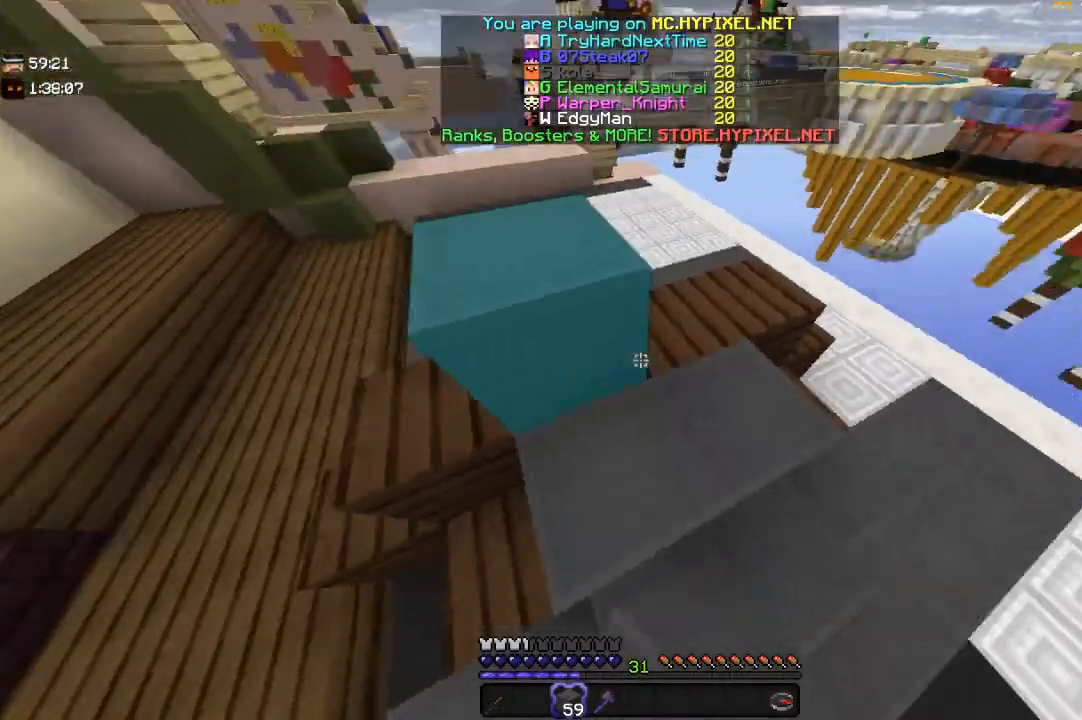
{"keys": [], "mouse": [], "events": [[17, "mouse_right", "up"], [250, "mouse_right", "down"], [400, "mouse_right", "up"]]}
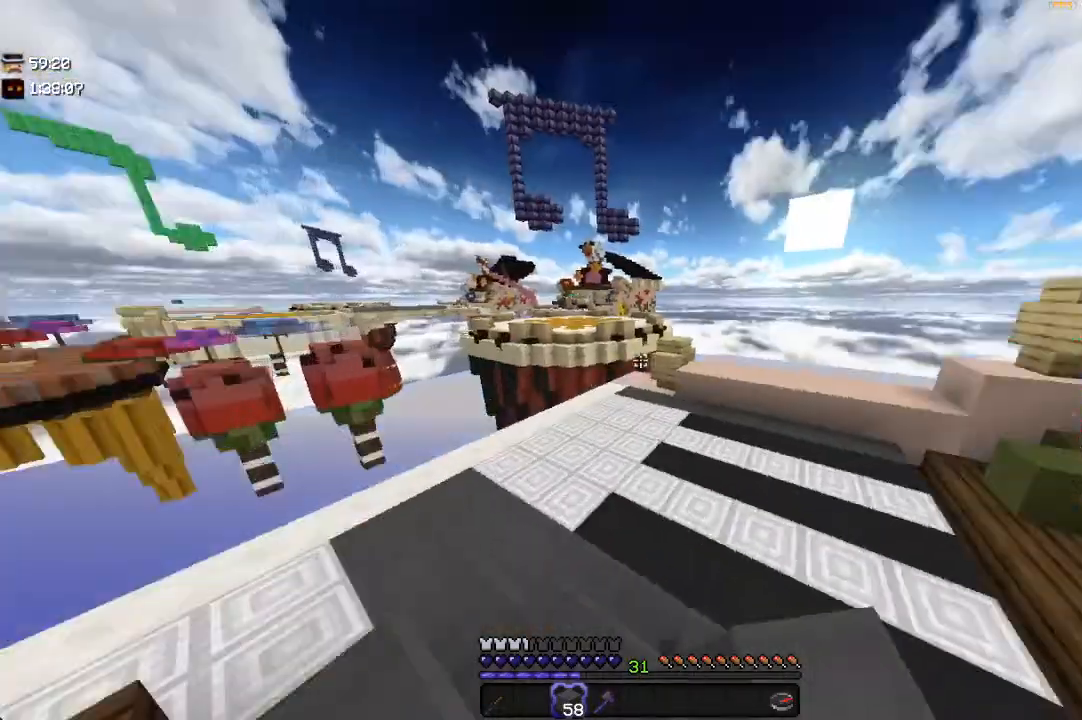
{"keys": [], "mouse": [], "events": []}
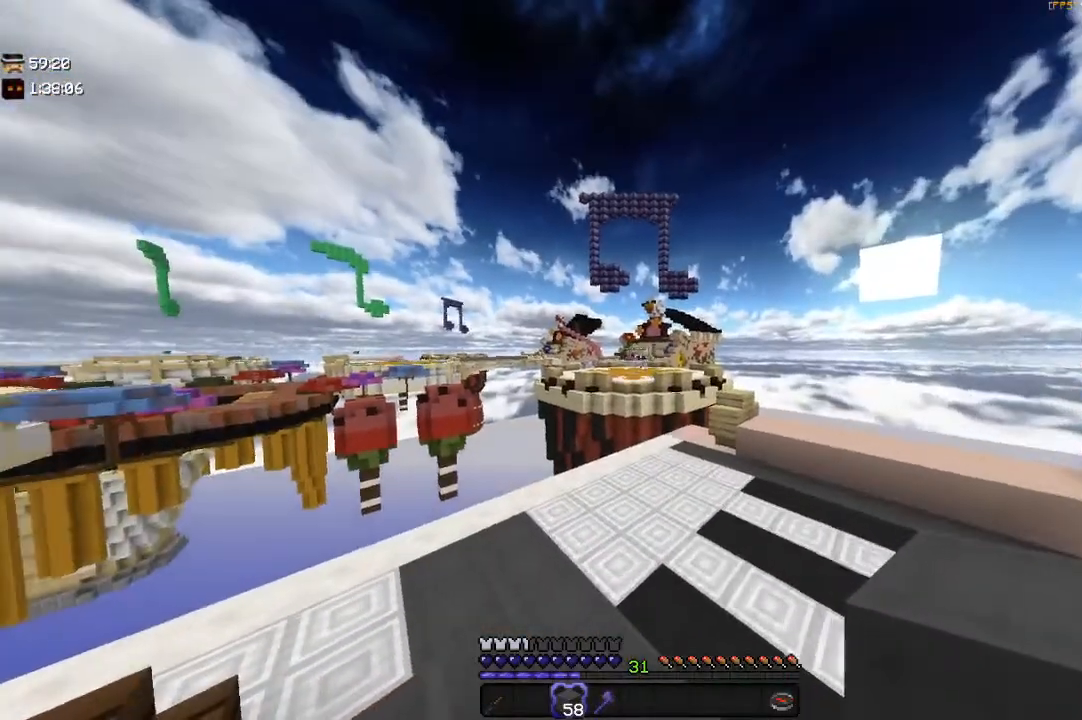
{"keys": [], "mouse": [], "events": []}
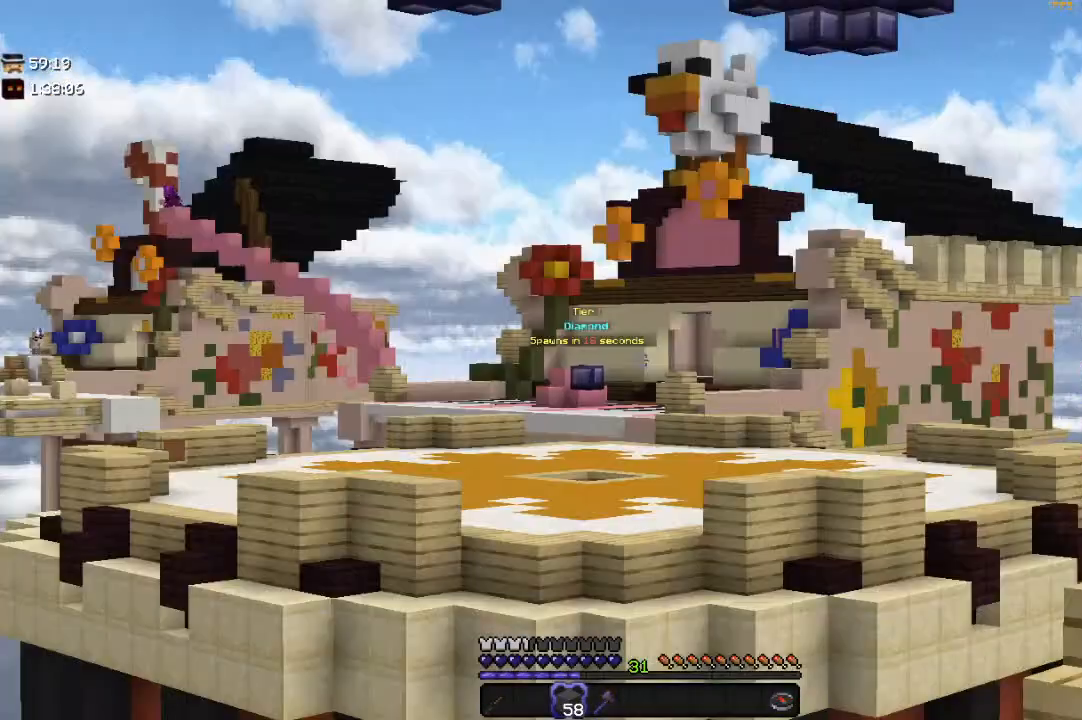
{"keys": ["a", "space", "w"], "mouse": [], "events": [[83, "a", "down"], [233, "w", "down"], [300, "a", "up"], [333, "space", "down"], [433, "a", "down"]]}
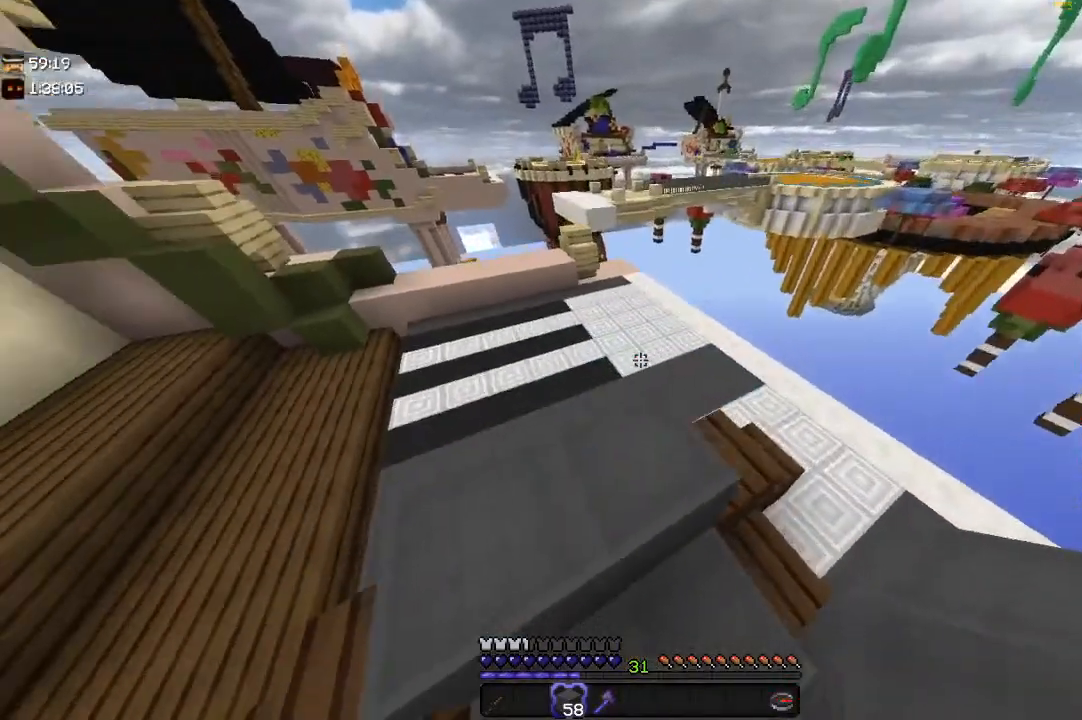
{"keys": ["w"], "mouse": [], "events": [[67, "space", "up"], [350, "a", "up"]]}
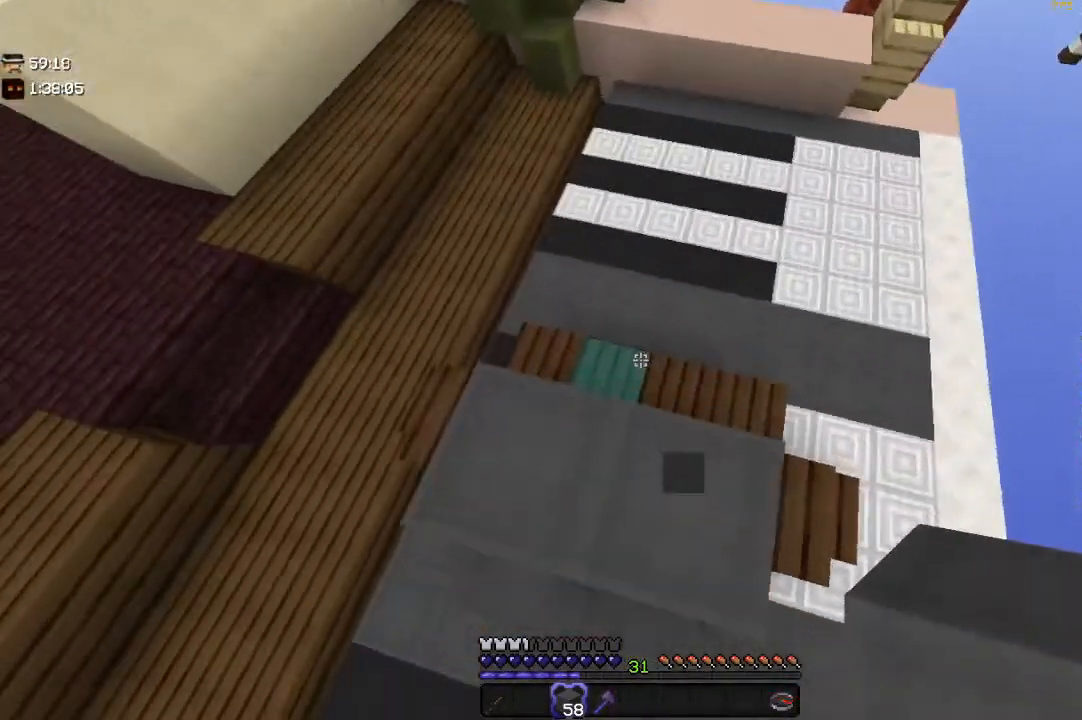
{"keys": ["d"], "mouse": ["right"], "events": [[200, "mouse_right", "down"], [200, "w", "up"], [333, "d", "down"], [350, "mouse_right", "up"], [433, "mouse_right", "down"]]}
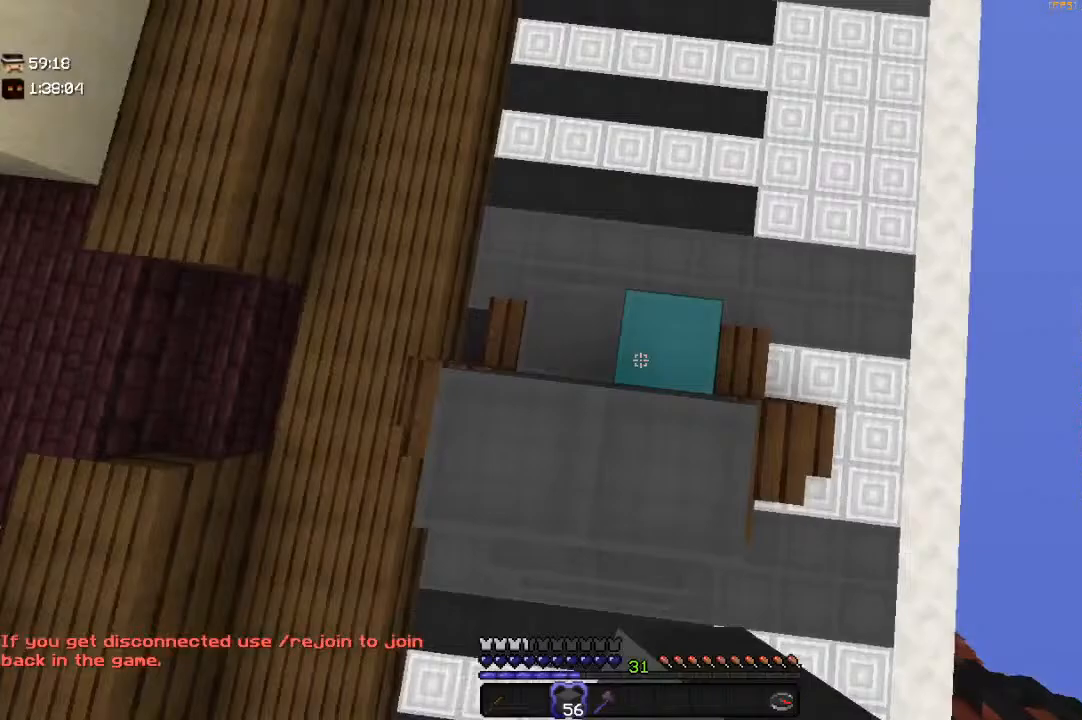
{"keys": [], "mouse": [], "events": [[33, "w", "down"], [83, "d", "up"], [100, "mouse_right", "up"], [300, "w", "up"]]}
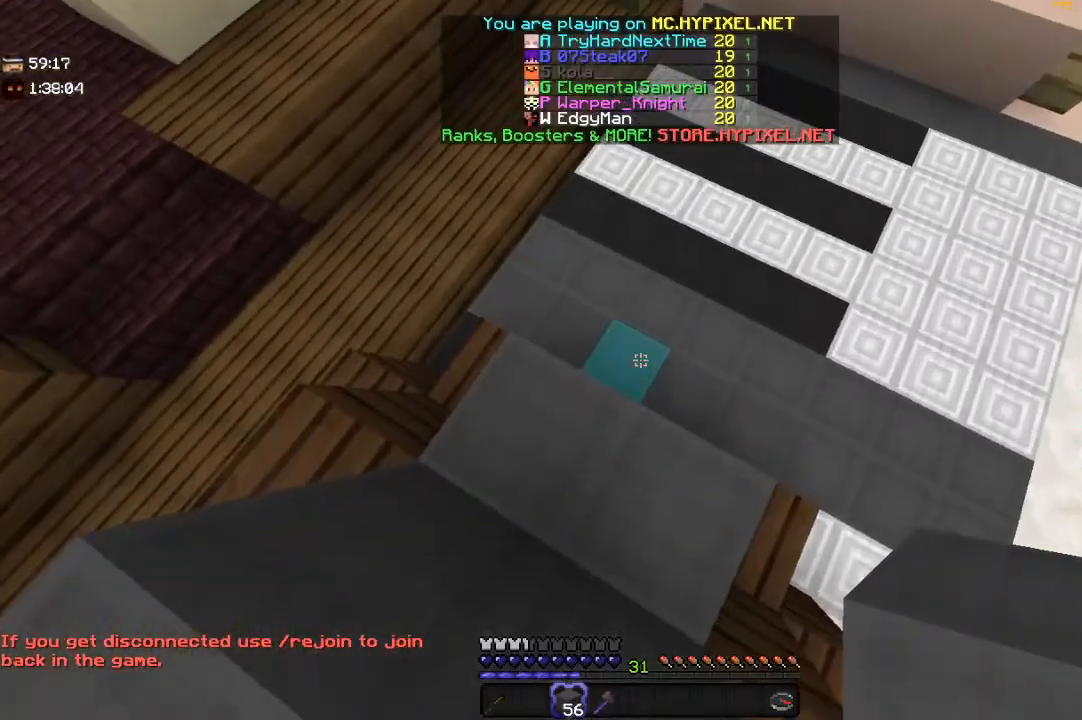
{"keys": [], "mouse": ["right"], "events": [[83, "mouse_right", "down"], [267, "mouse_right", "up"], [450, "mouse_right", "down"]]}
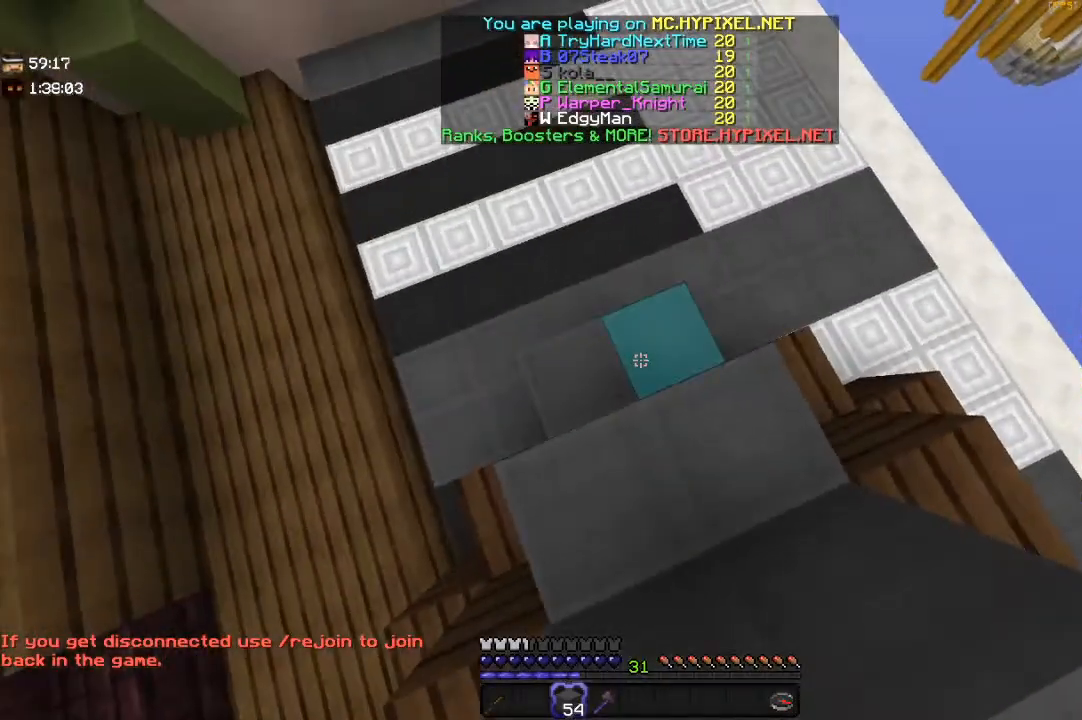
{"keys": [], "mouse": [], "events": [[117, "mouse_right", "up"]]}
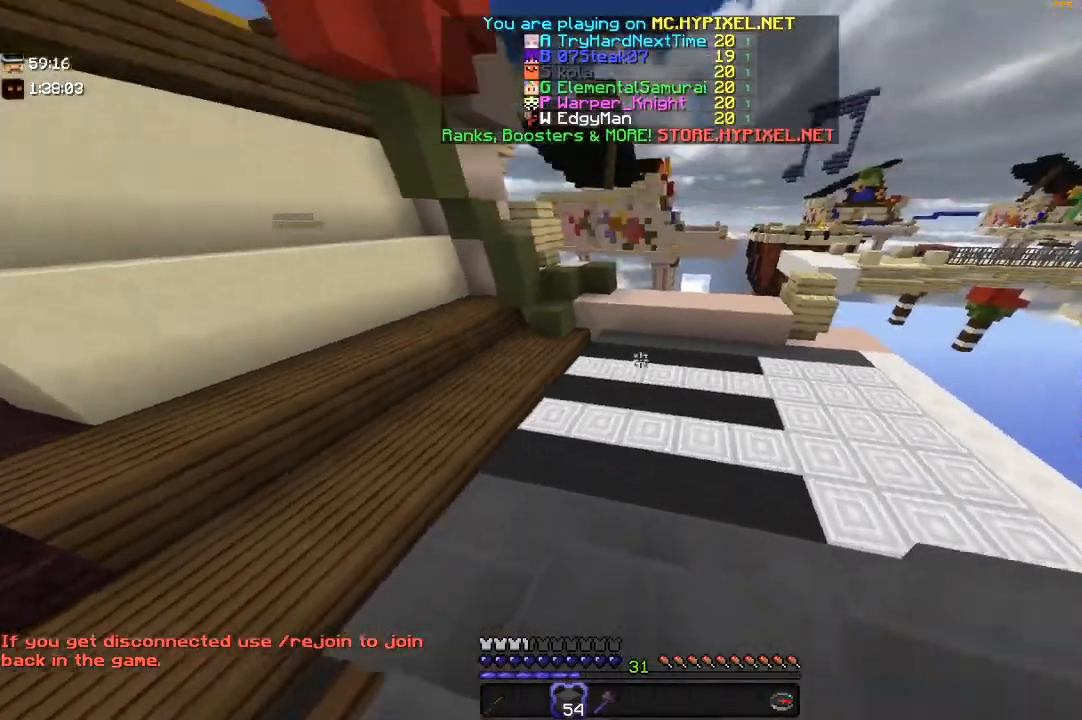
{"keys": [], "mouse": [], "events": []}
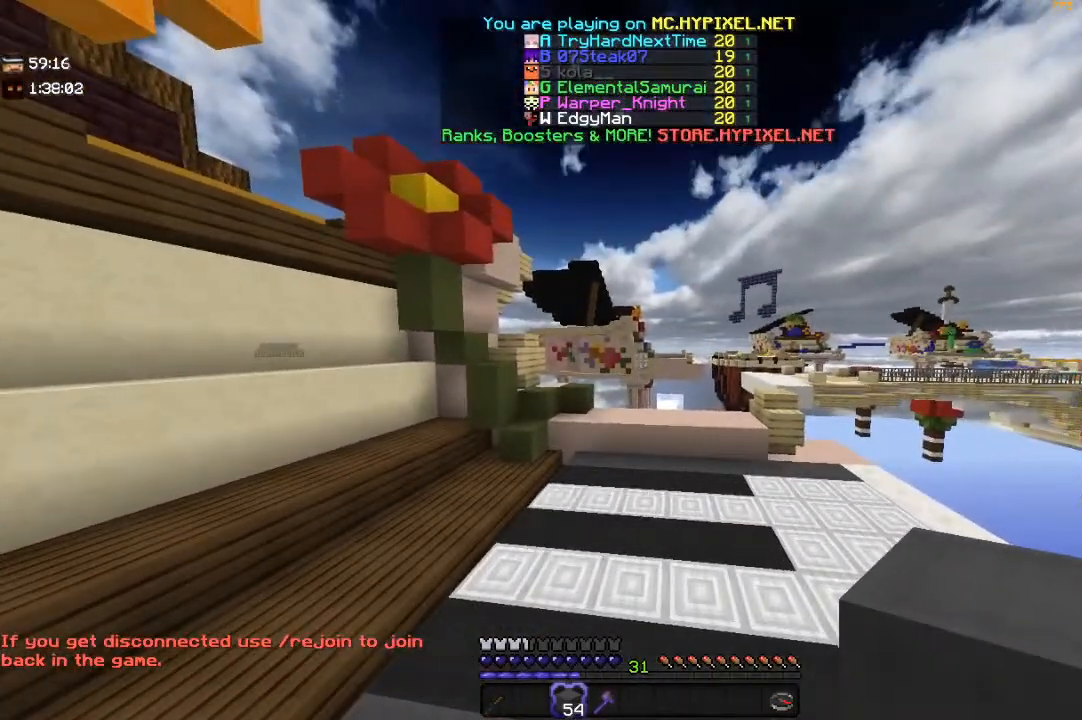
{"keys": [], "mouse": [], "events": []}
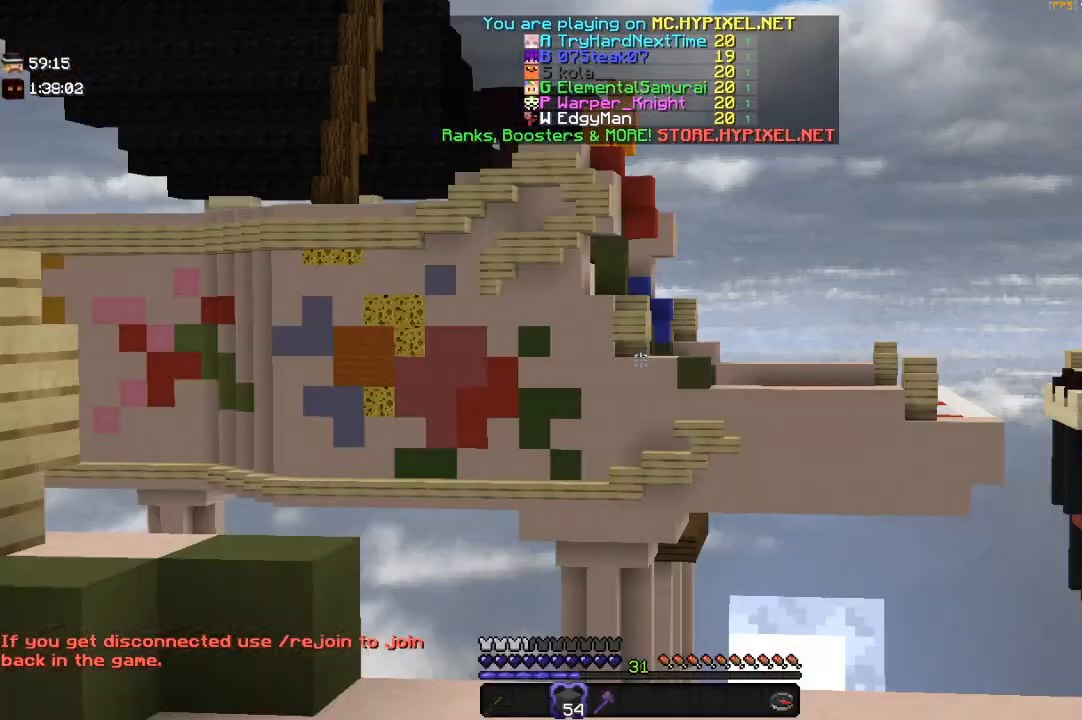
{"keys": [], "mouse": [], "events": []}
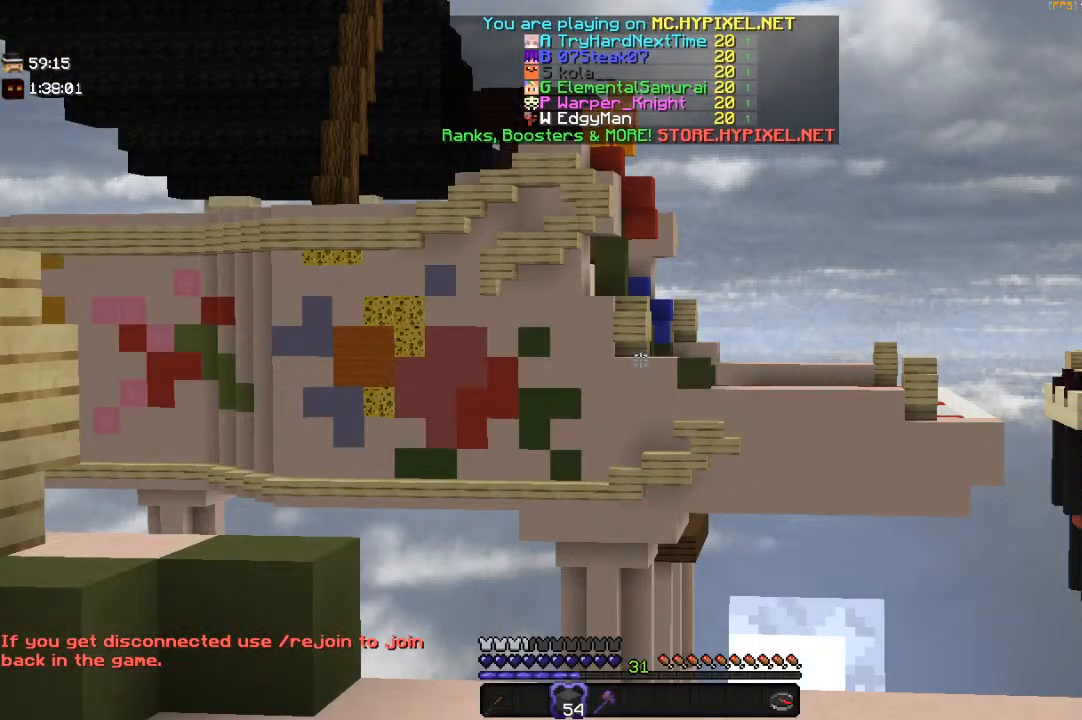
{"keys": [], "mouse": [], "events": []}
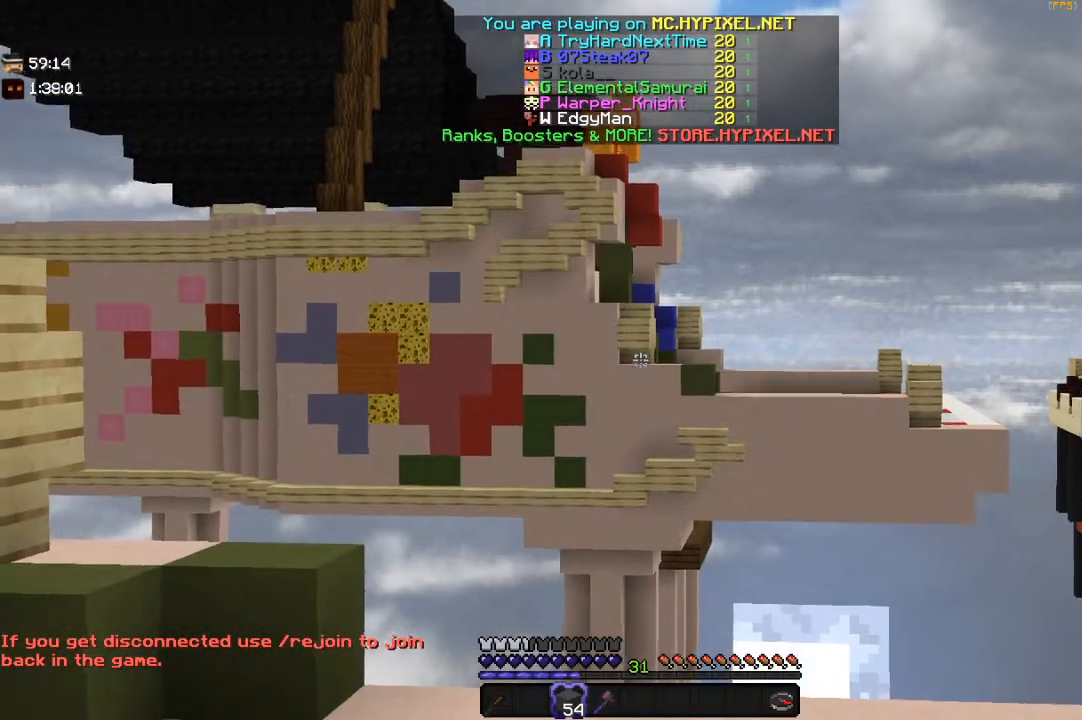
{"keys": [], "mouse": [], "events": []}
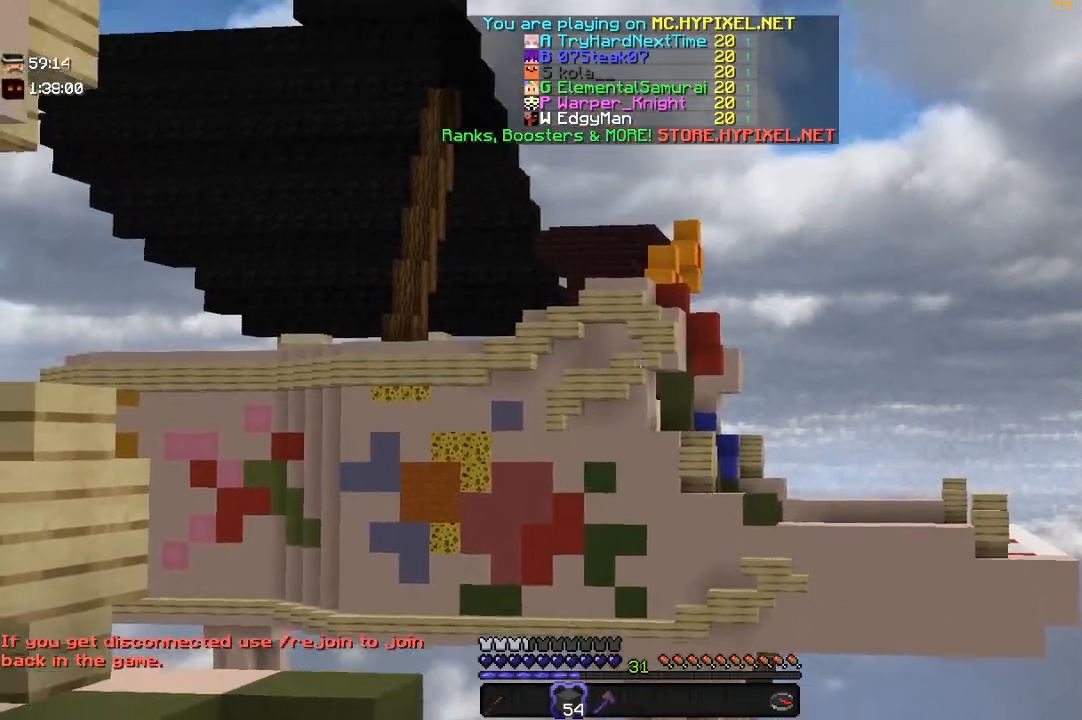
{"keys": [], "mouse": [], "events": []}
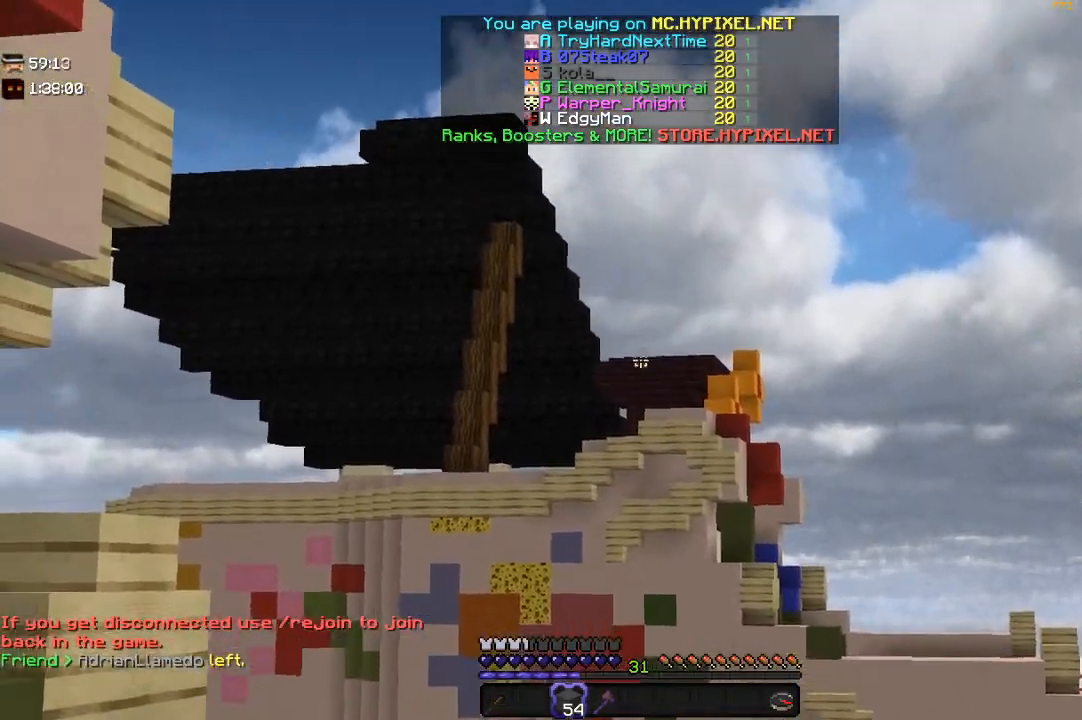
{"keys": [], "mouse": [], "events": []}
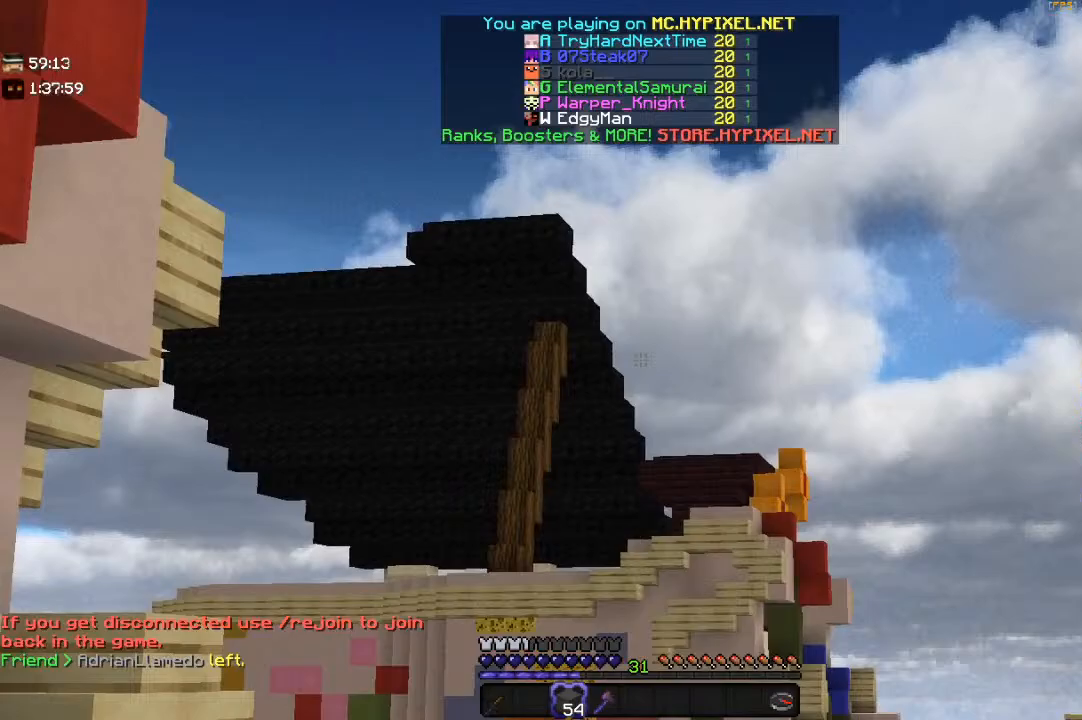
{"keys": [], "mouse": [], "events": []}
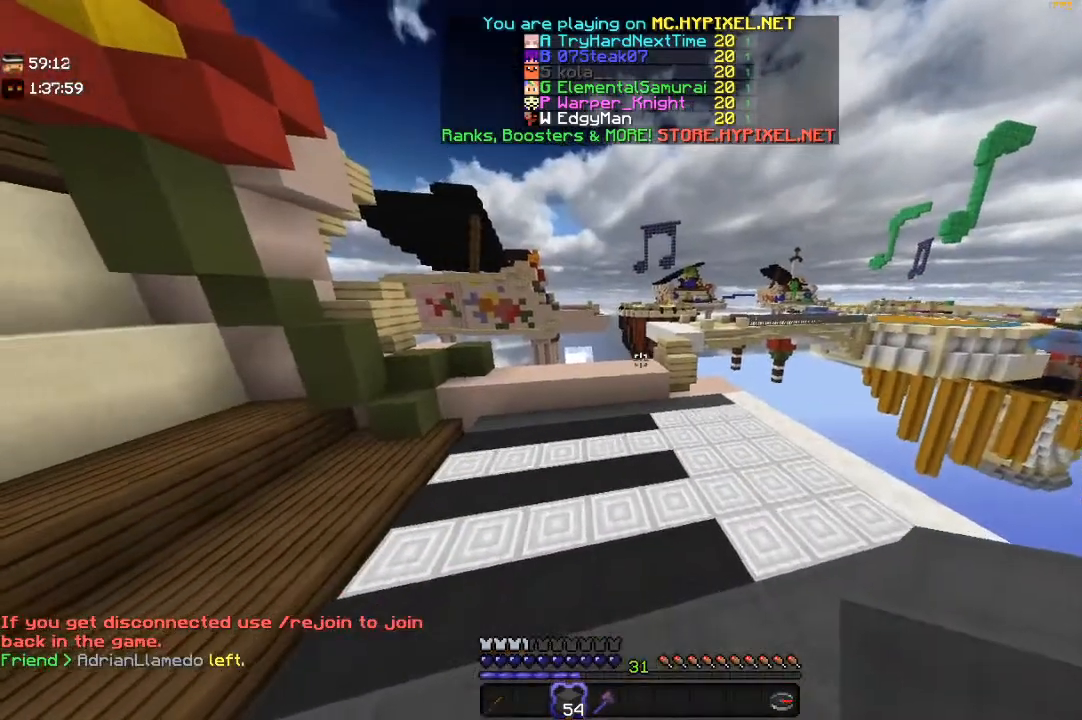
{"keys": ["d"], "mouse": [], "events": [[233, "d", "down"]]}
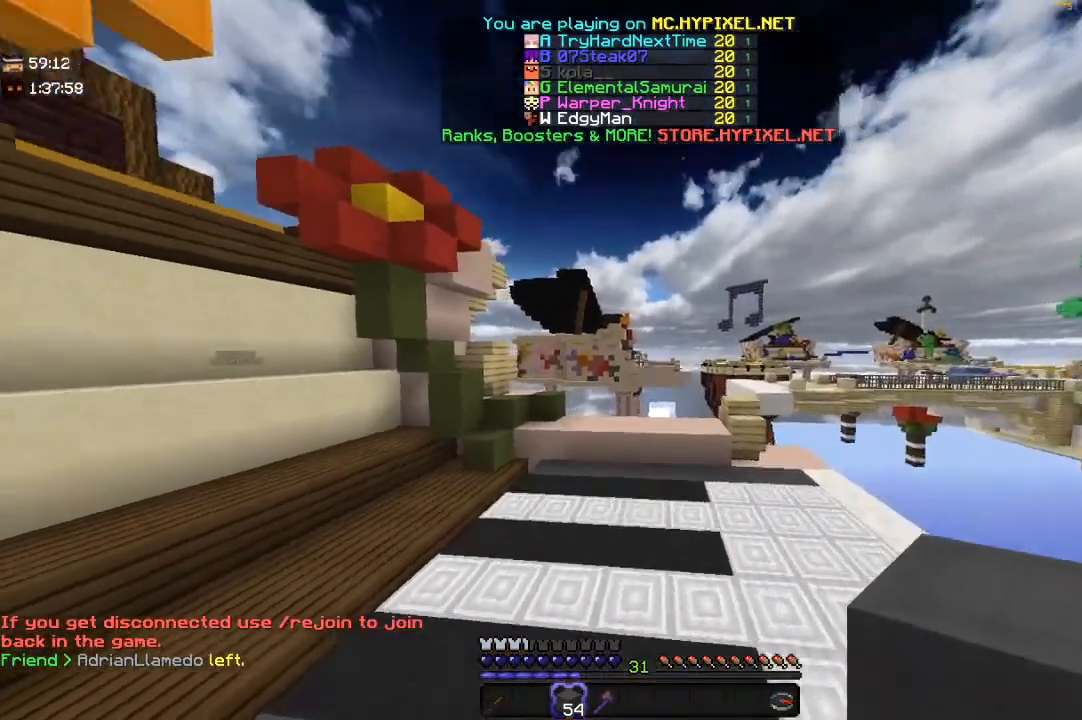
{"keys": ["w"], "mouse": [], "events": [[67, "d", "up"], [400, "w", "down"]]}
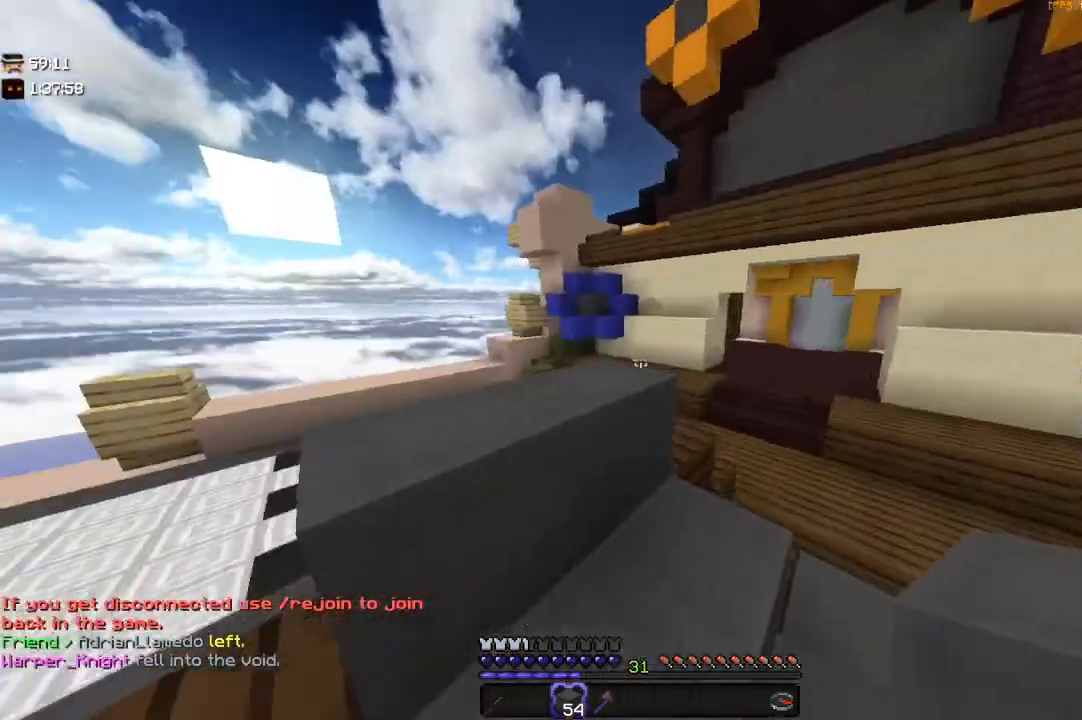
{"keys": ["space", "w"], "mouse": [], "events": [[300, "space", "down"]]}
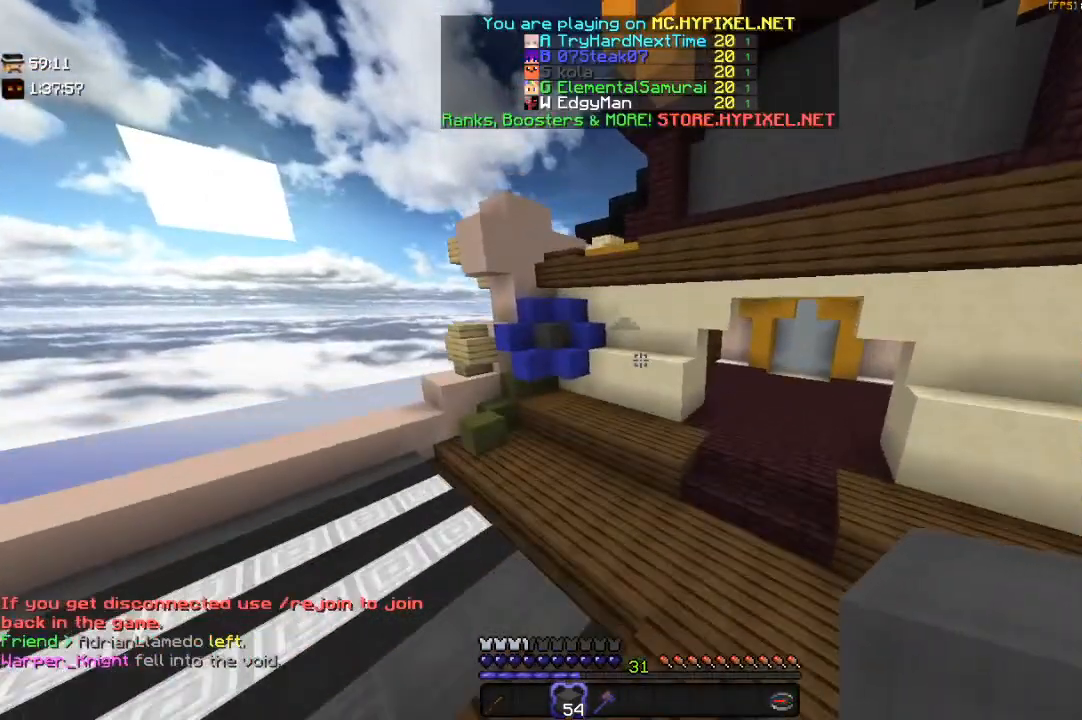
{"keys": ["w"], "mouse": [], "events": [[50, "space", "up"]]}